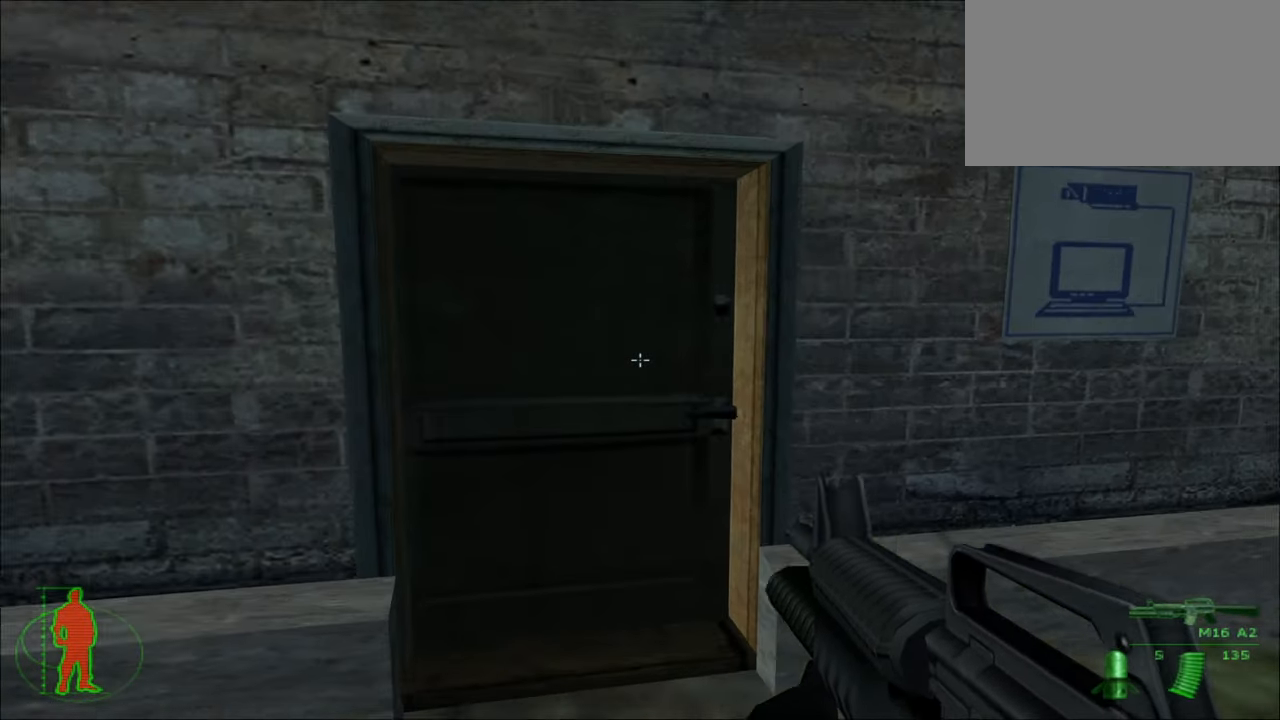
Gameplay with keyboard and mouse; each line is a JSON object with the keys and mouse buttons held at the frame after it. "events" lists presses ("down") and releases ("up") of "1", "2", "3", "4", "5", "a", "alt", "c", "caps_lock", "ctrl", "d", "e", "f", "g", "q", "r", "s", "shift", "space", "t", "tab", "v", "w", "x", "z", "mouse_left", "mouse_wheel" and "mouse_right" between this image and that frame as [ms after this image, input, new state], when the widget could be followed in between. "mouse_left", "mouse_wheel", "mouse_right" = the "left", "wheel", "right" buttons of the "mouse" list. No other keys are recorded. "wheel" means that the mouse wheel is clicked or scrolled. "mouse_move" is the direction in which the mouse moves at that frame (one of eight, or "still"), when it could be read.
{"keys": [], "mouse": [], "mouse_move": "still", "events": [[50, "w", "up"], [300, "e", "down"], [383, "e", "up"]]}
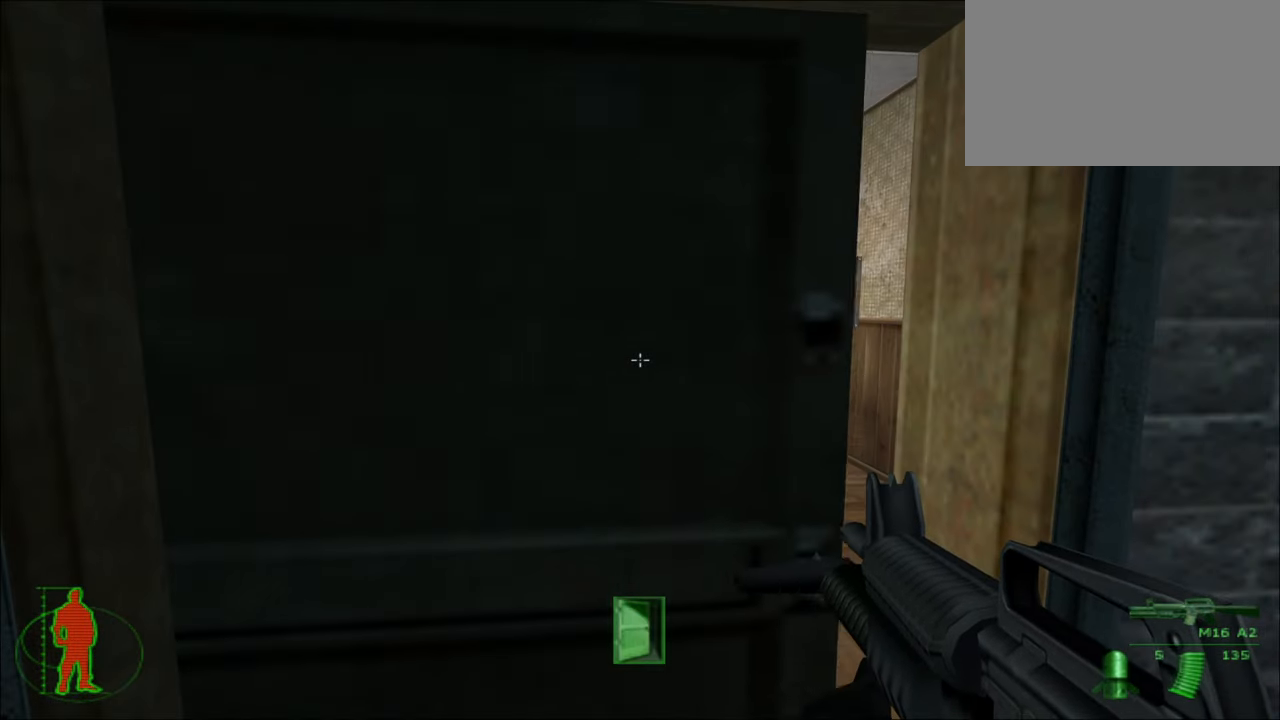
{"keys": [], "mouse": [], "mouse_move": "still", "events": []}
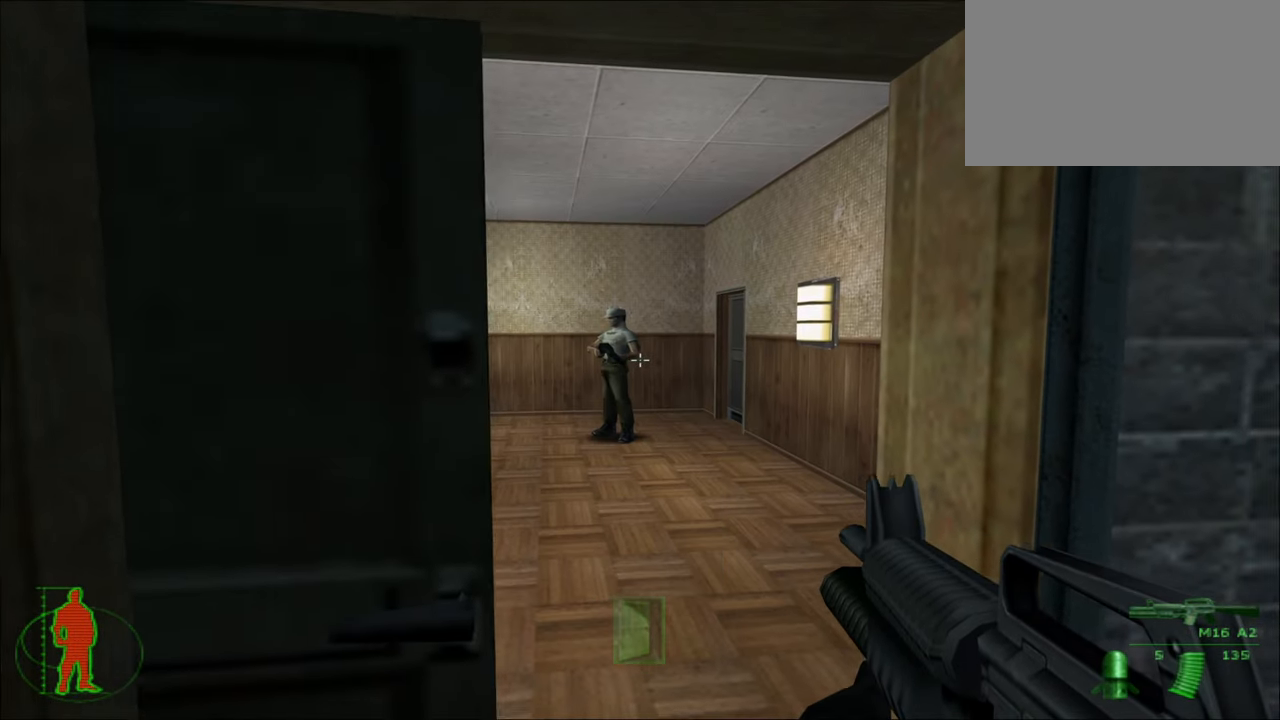
{"keys": [], "mouse": [], "mouse_move": "still", "events": [[183, "mouse_left", "down"], [466, "mouse_left", "up"]]}
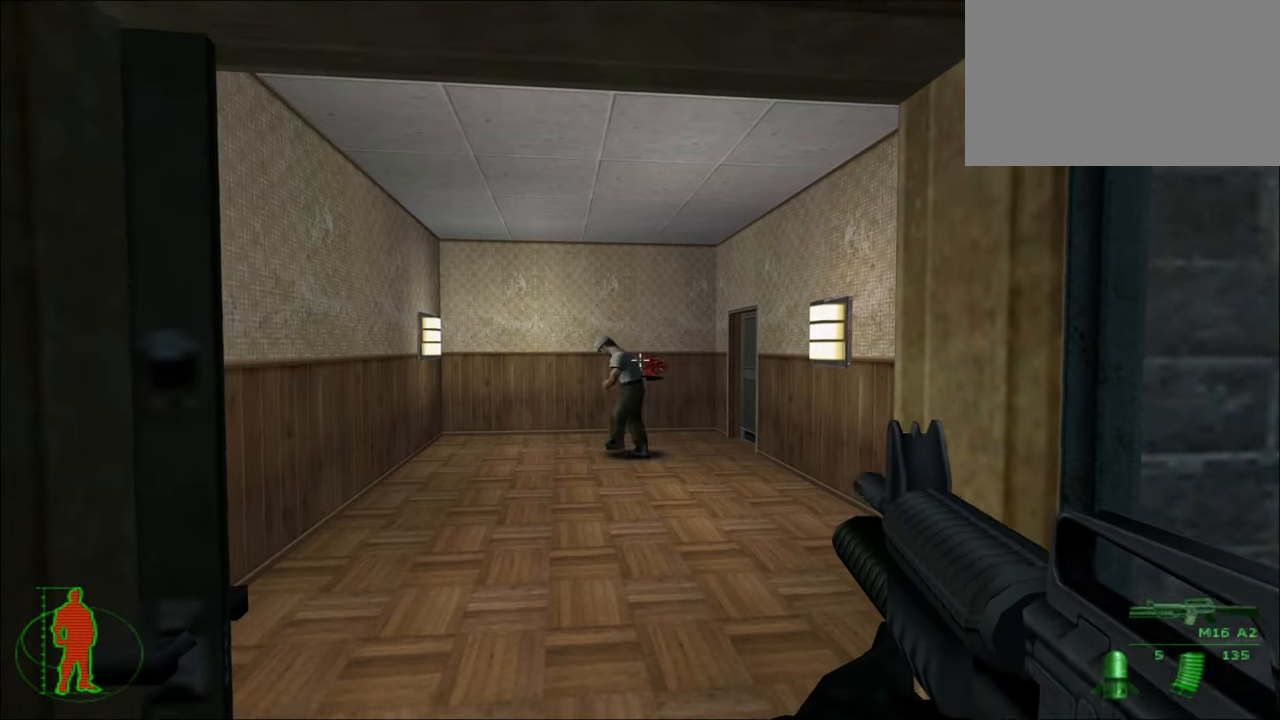
{"keys": ["w"], "mouse": [], "mouse_move": "still", "events": [[333, "w", "down"]]}
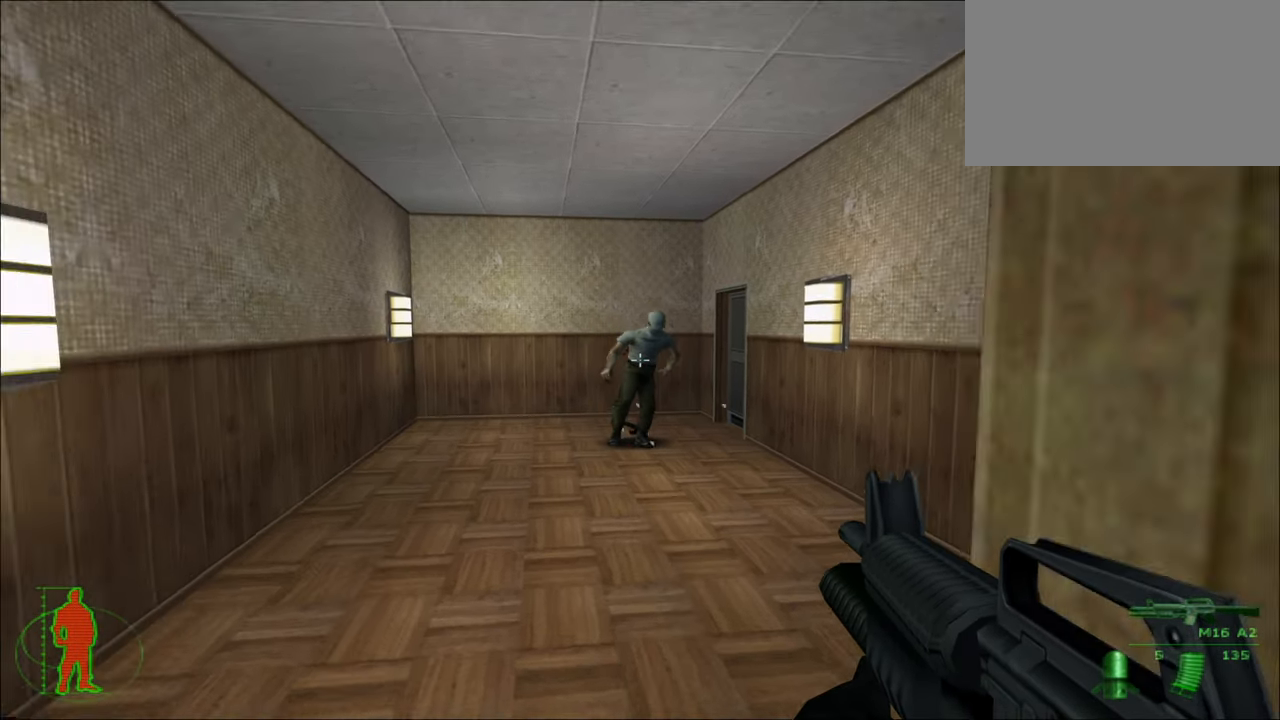
{"keys": ["a", "w"], "mouse": [], "mouse_move": "right", "events": [[216, "a", "down"]]}
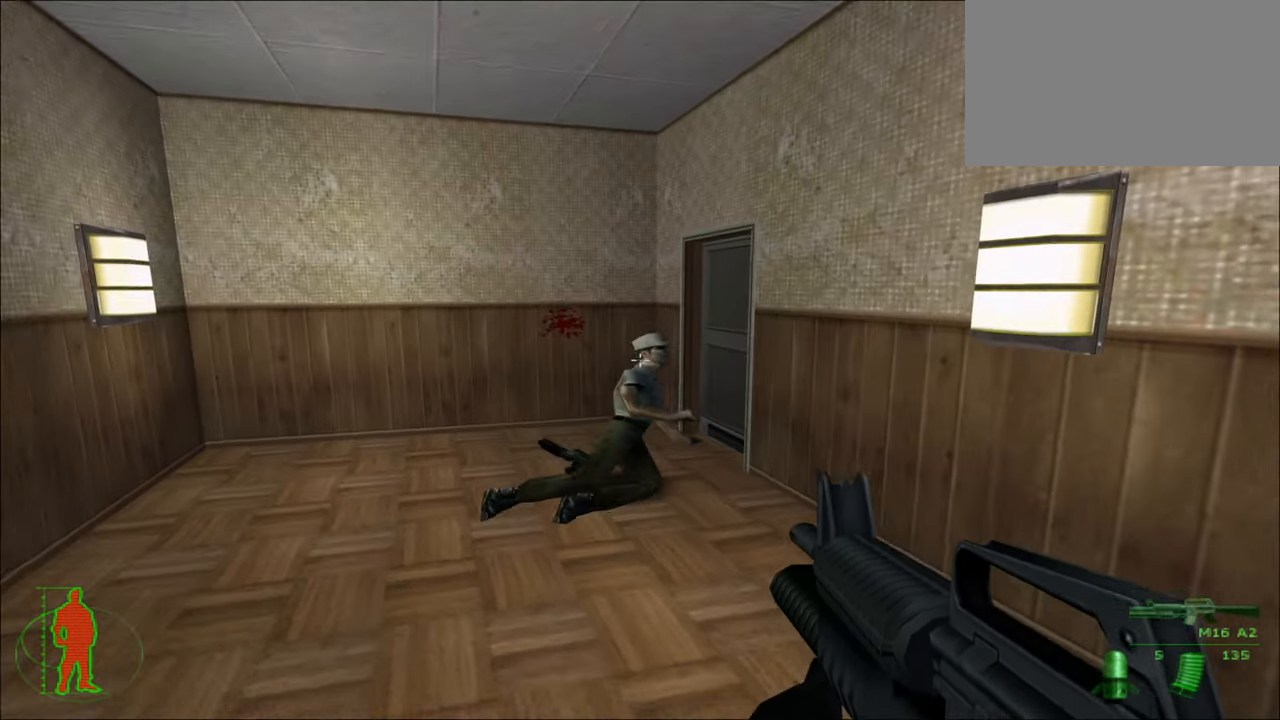
{"keys": ["w"], "mouse": [], "mouse_move": "right", "events": [[467, "a", "up"]]}
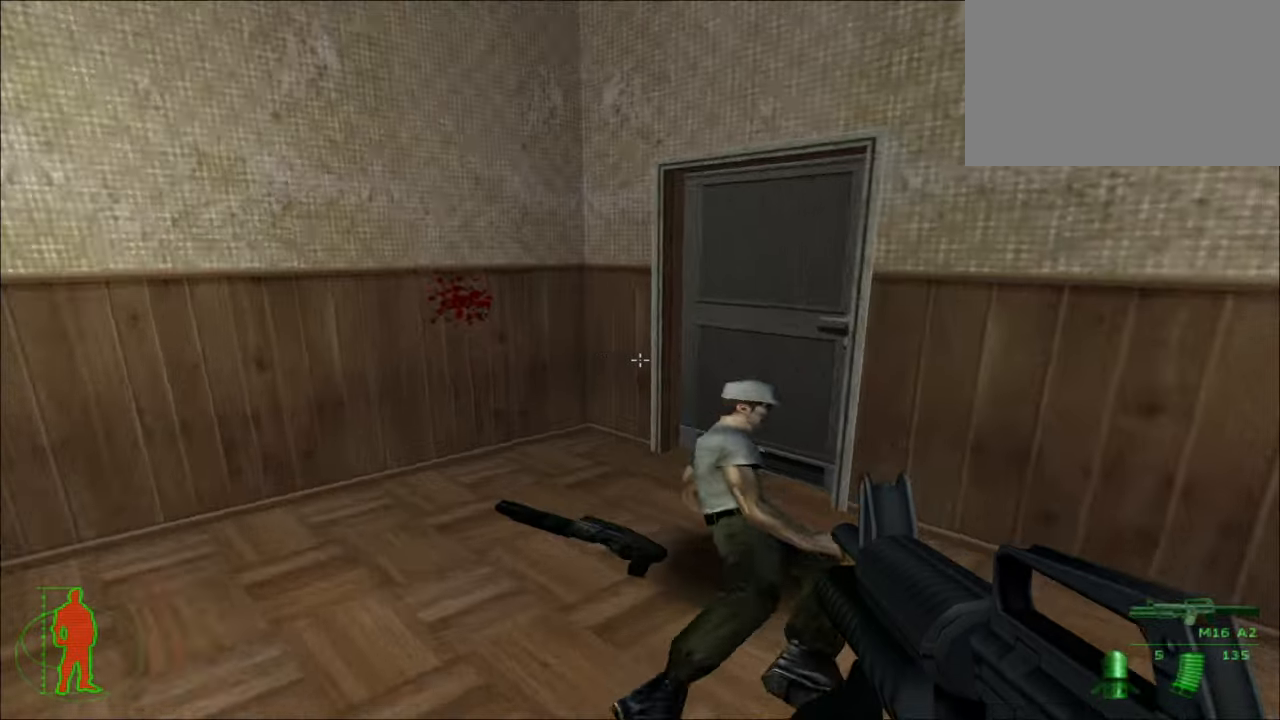
{"keys": ["4"], "mouse": [], "mouse_move": "still", "events": [[383, "w", "up"], [483, "4", "down"]]}
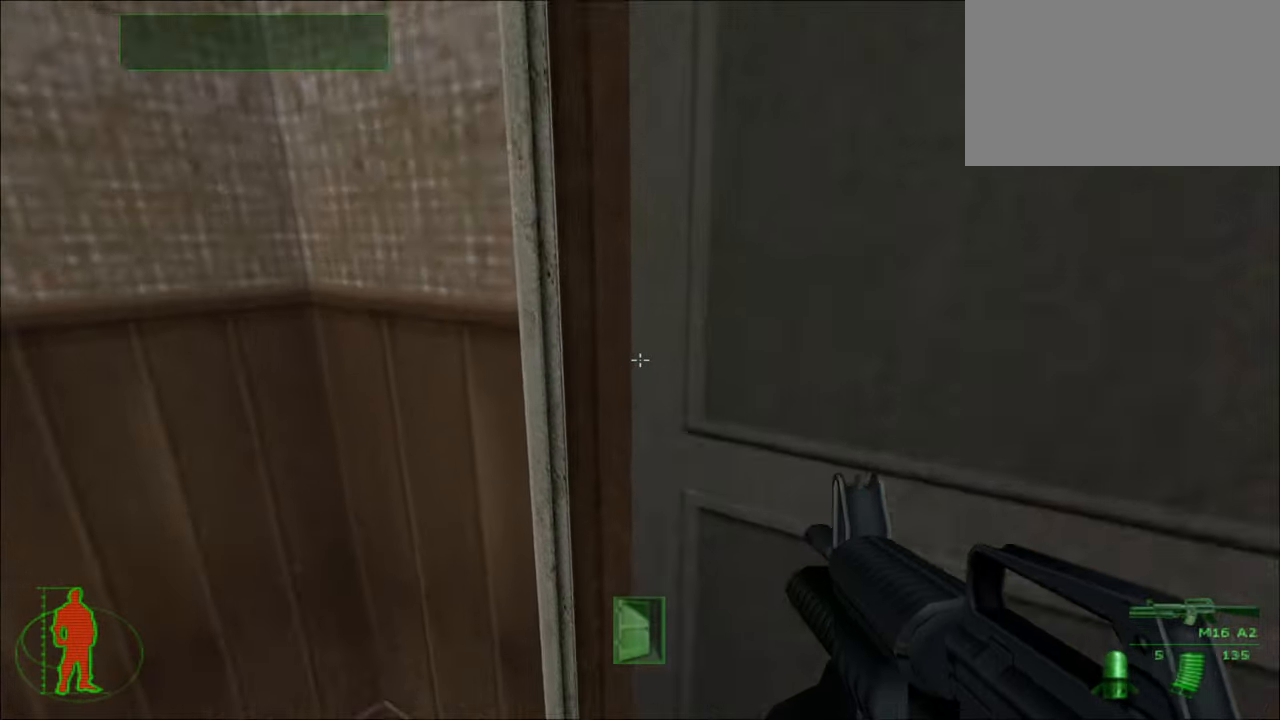
{"keys": ["5"], "mouse": [], "mouse_move": "right", "events": [[33, "4", "up"], [500, "5", "down"]]}
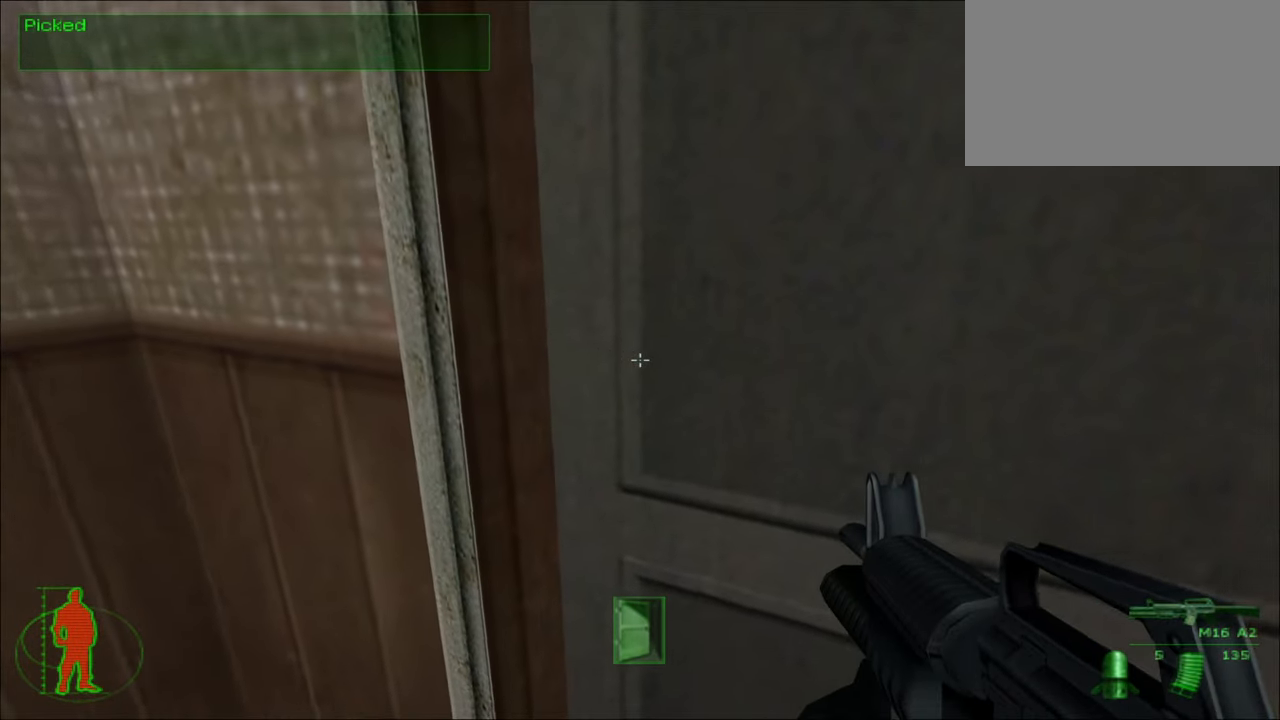
{"keys": [], "mouse": [], "mouse_move": "right", "events": [[83, "5", "up"]]}
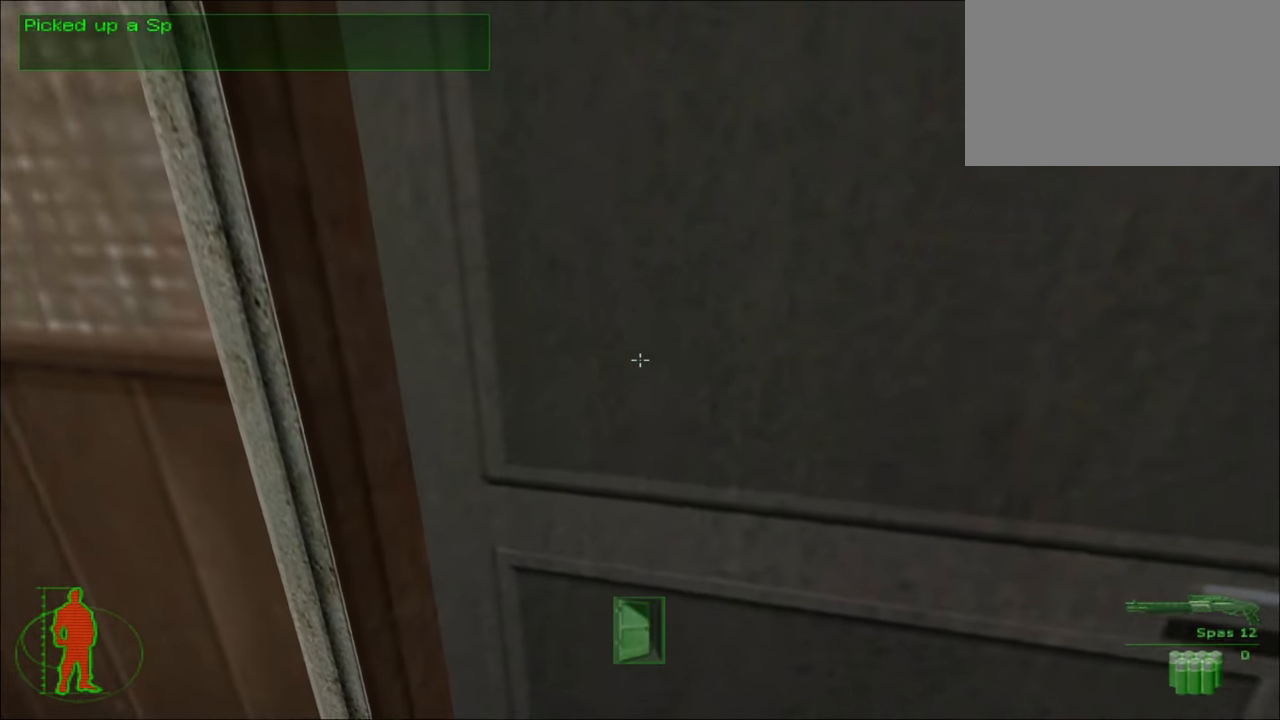
{"keys": ["e"], "mouse": [], "mouse_move": "right", "events": [[433, "e", "down"]]}
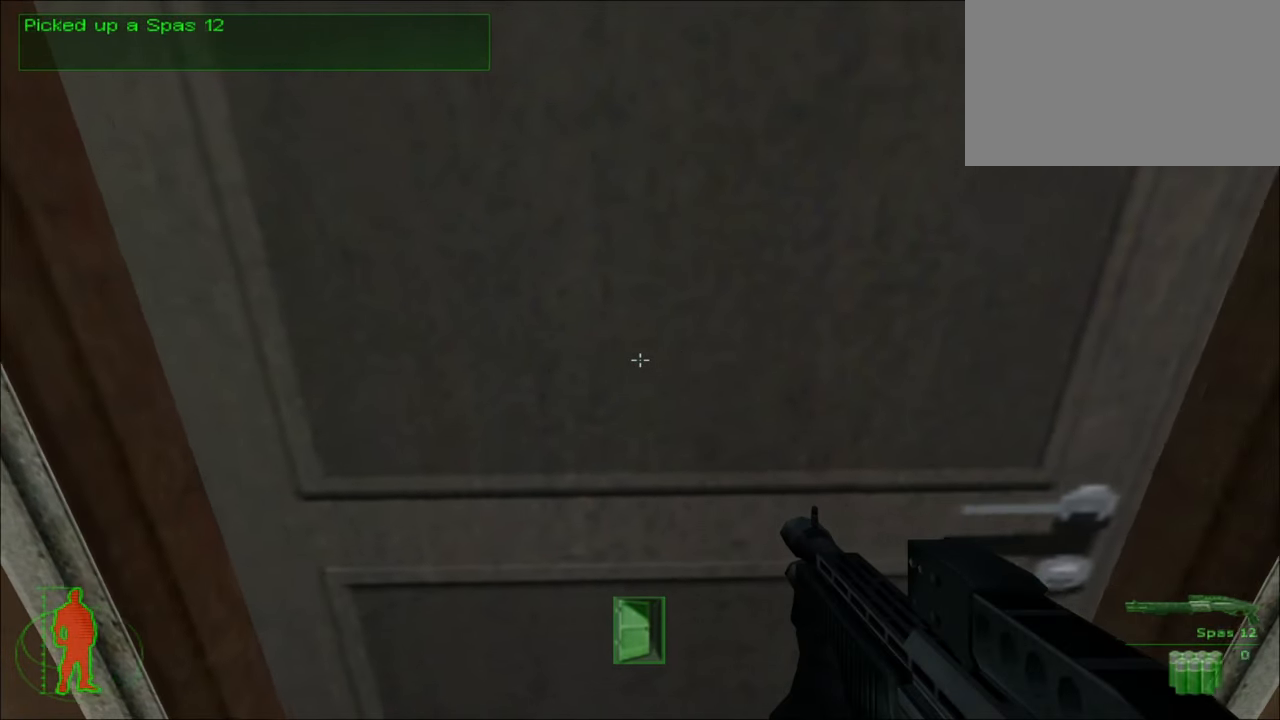
{"keys": ["w"], "mouse": [], "mouse_move": "up-right", "events": [[33, "e", "up"], [400, "w", "down"]]}
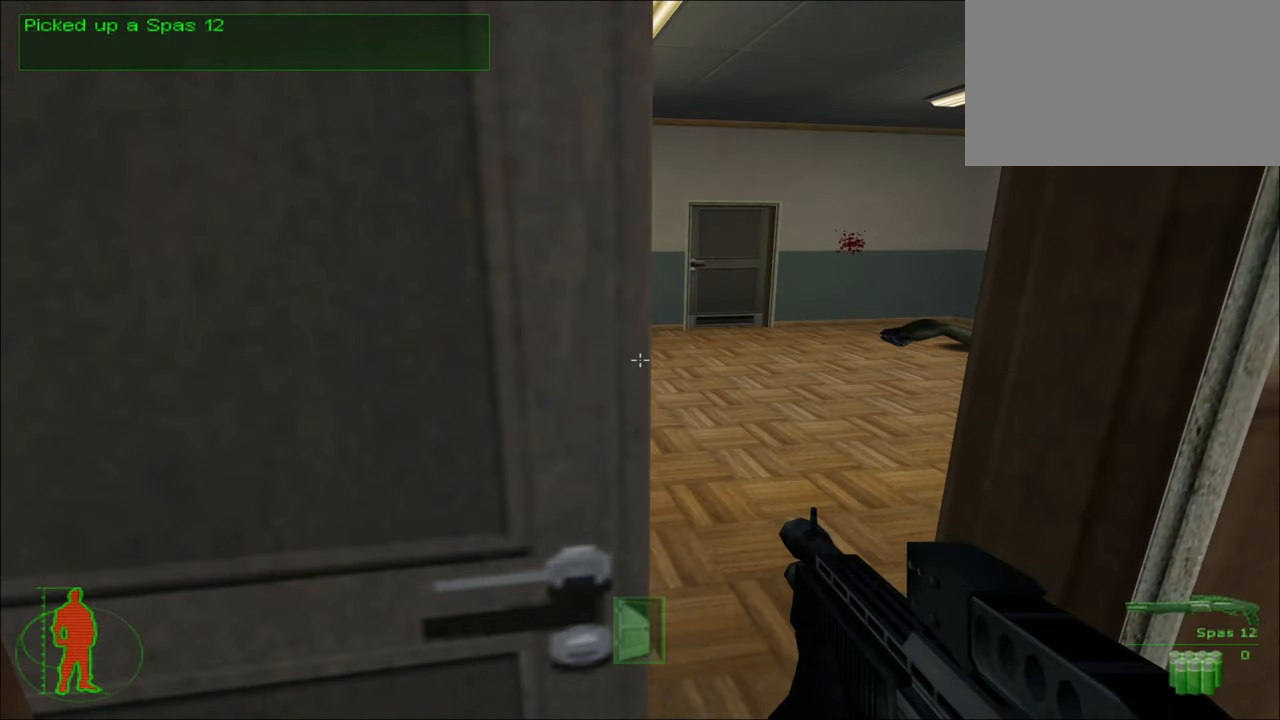
{"keys": ["a", "w"], "mouse": [], "mouse_move": "still", "events": [[367, "a", "down"]]}
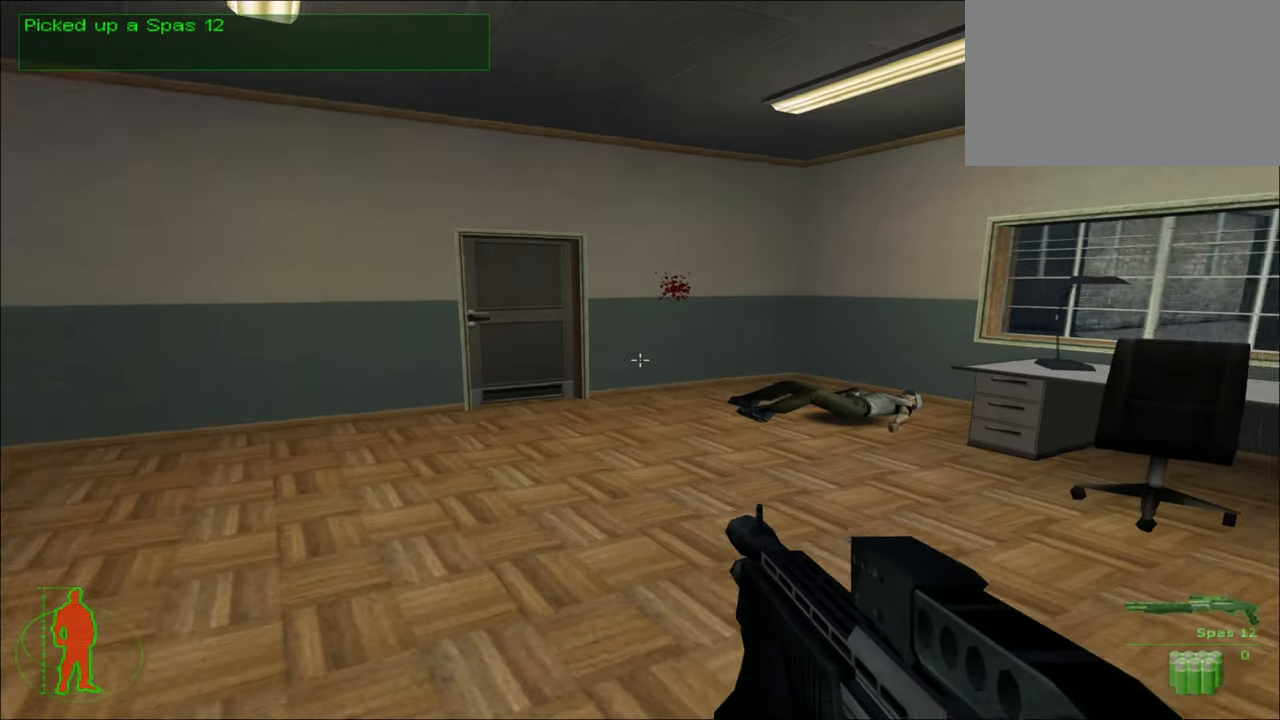
{"keys": ["w"], "mouse": [], "mouse_move": "still", "events": [[250, "a", "up"]]}
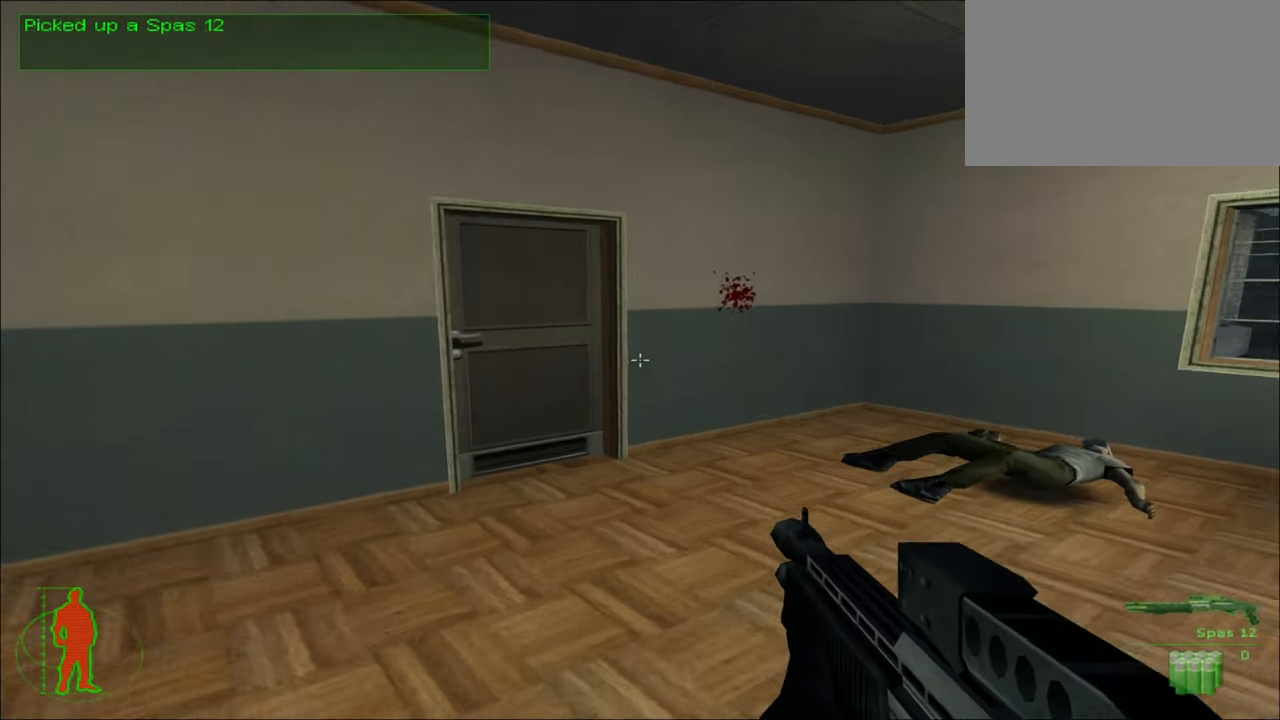
{"keys": ["e"], "mouse": [], "mouse_move": "still", "events": [[350, "w", "up"], [450, "e", "down"]]}
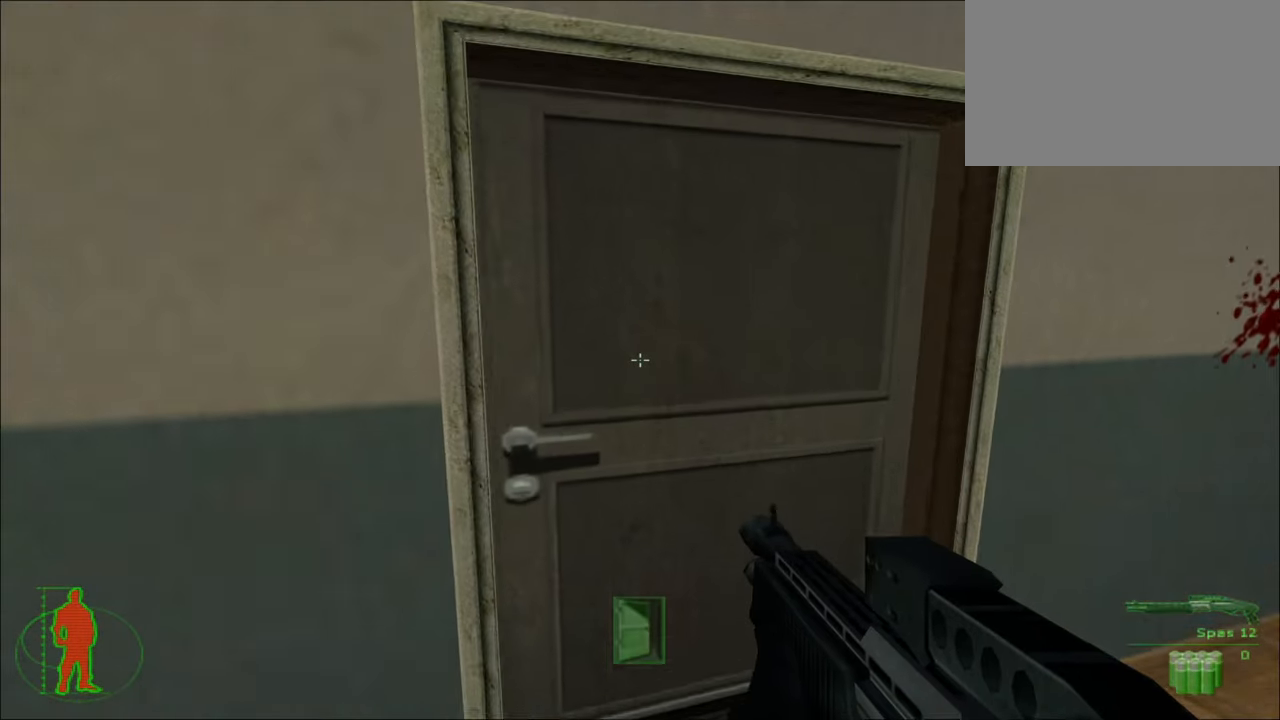
{"keys": [], "mouse": [], "mouse_move": "still", "events": [[50, "e", "up"]]}
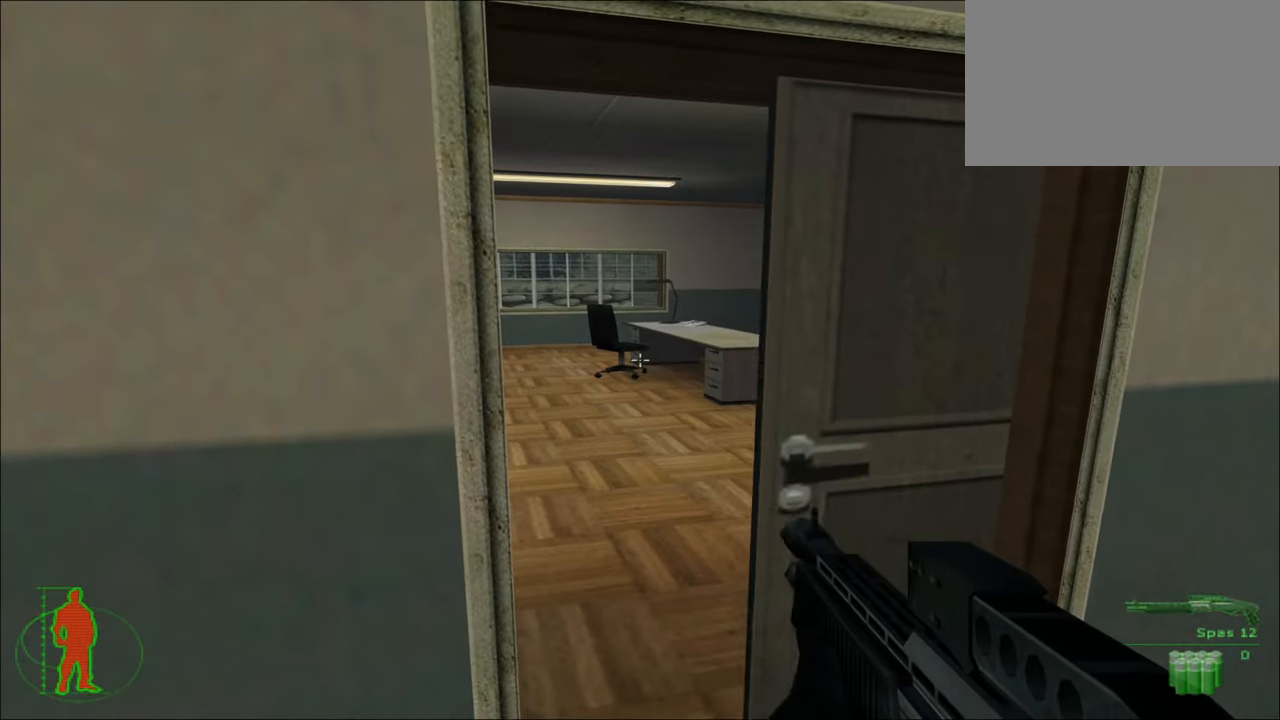
{"keys": [], "mouse": [], "mouse_move": "still", "events": [[334, "d", "down"], [484, "d", "up"]]}
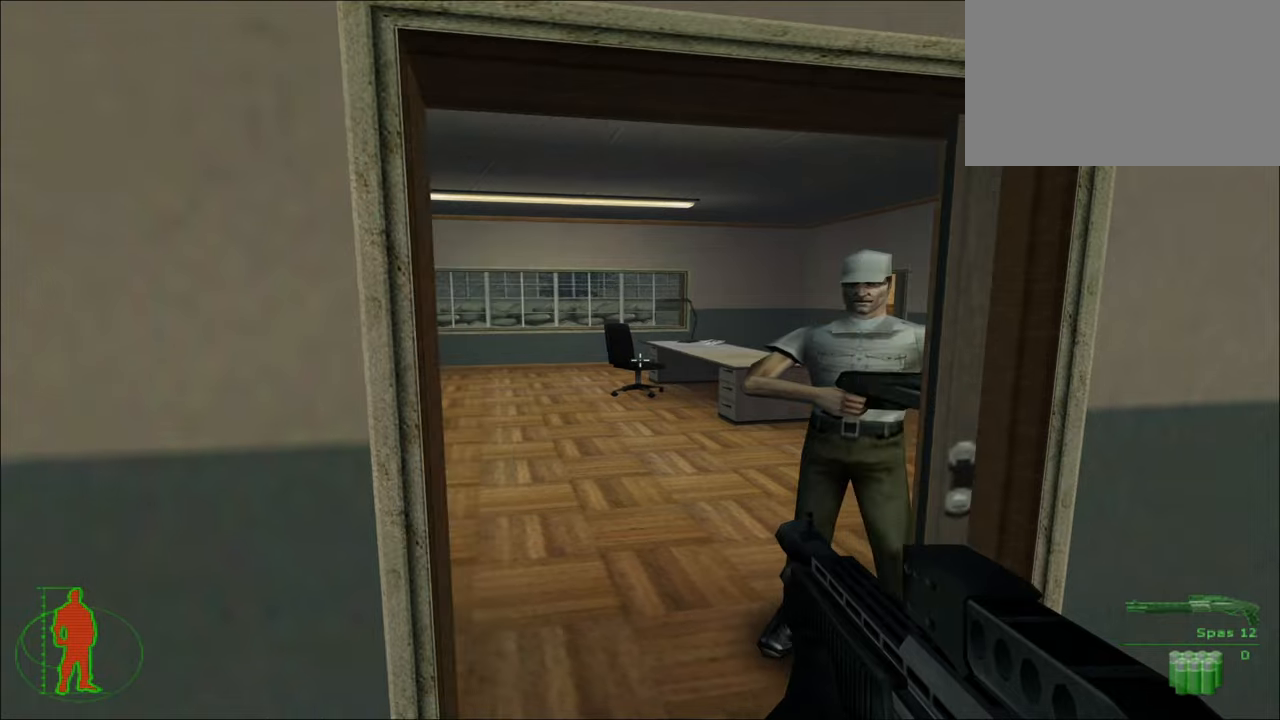
{"keys": [], "mouse": [], "mouse_move": "left", "events": [[217, "mouse_left", "down"], [367, "mouse_left", "up"]]}
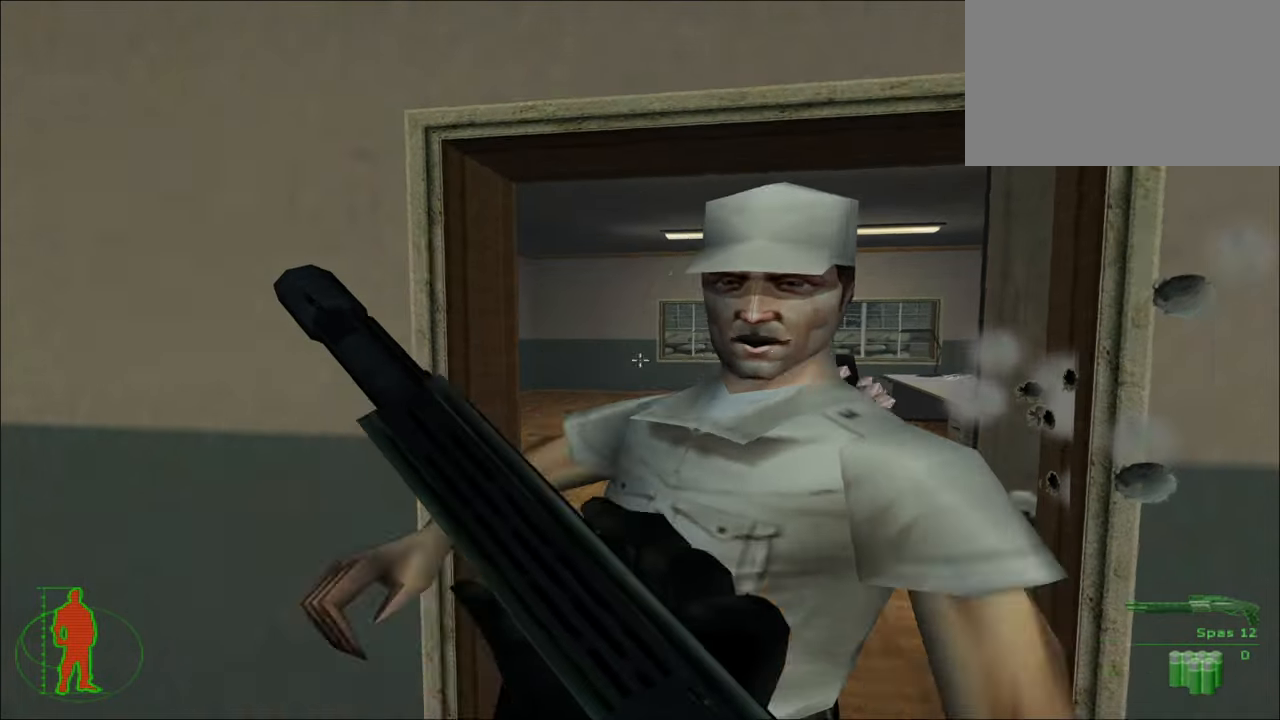
{"keys": [], "mouse": [], "mouse_move": "still", "events": []}
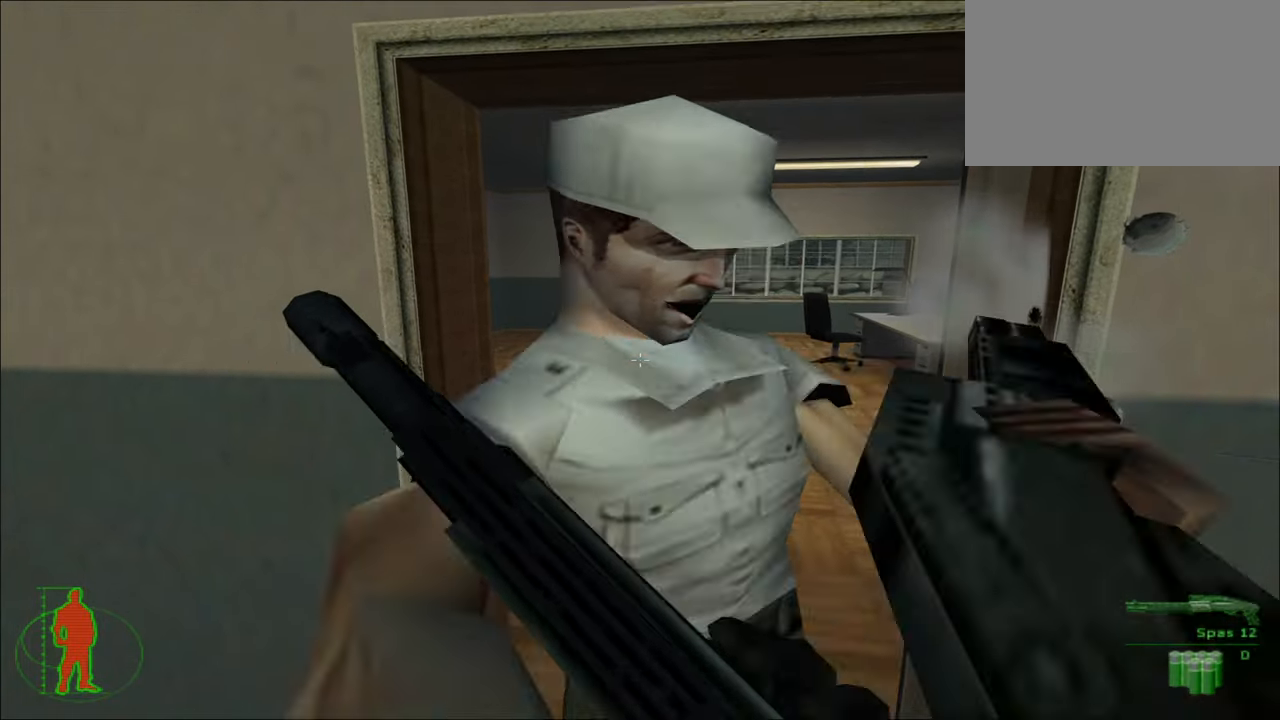
{"keys": [], "mouse": ["left"], "mouse_move": "still", "events": [[484, "mouse_left", "down"]]}
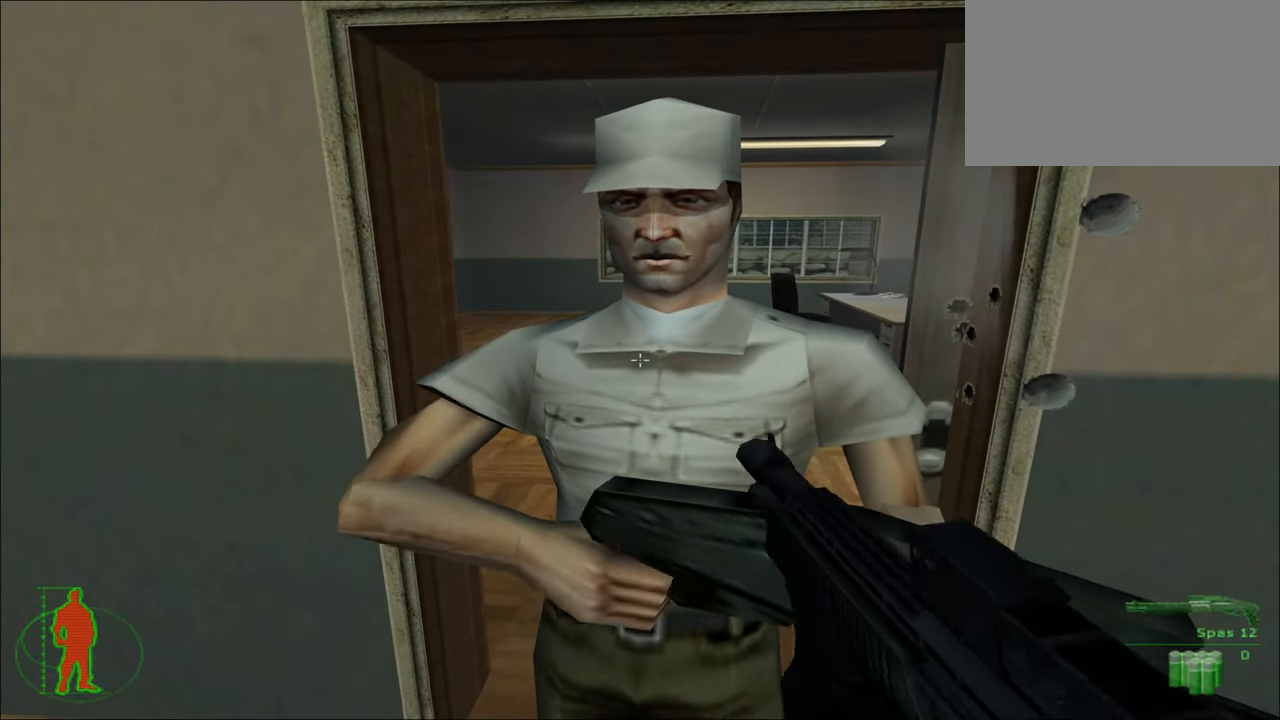
{"keys": [], "mouse": [], "mouse_move": "still", "events": [[167, "mouse_left", "up"], [300, "mouse_left", "down"], [450, "mouse_left", "up"]]}
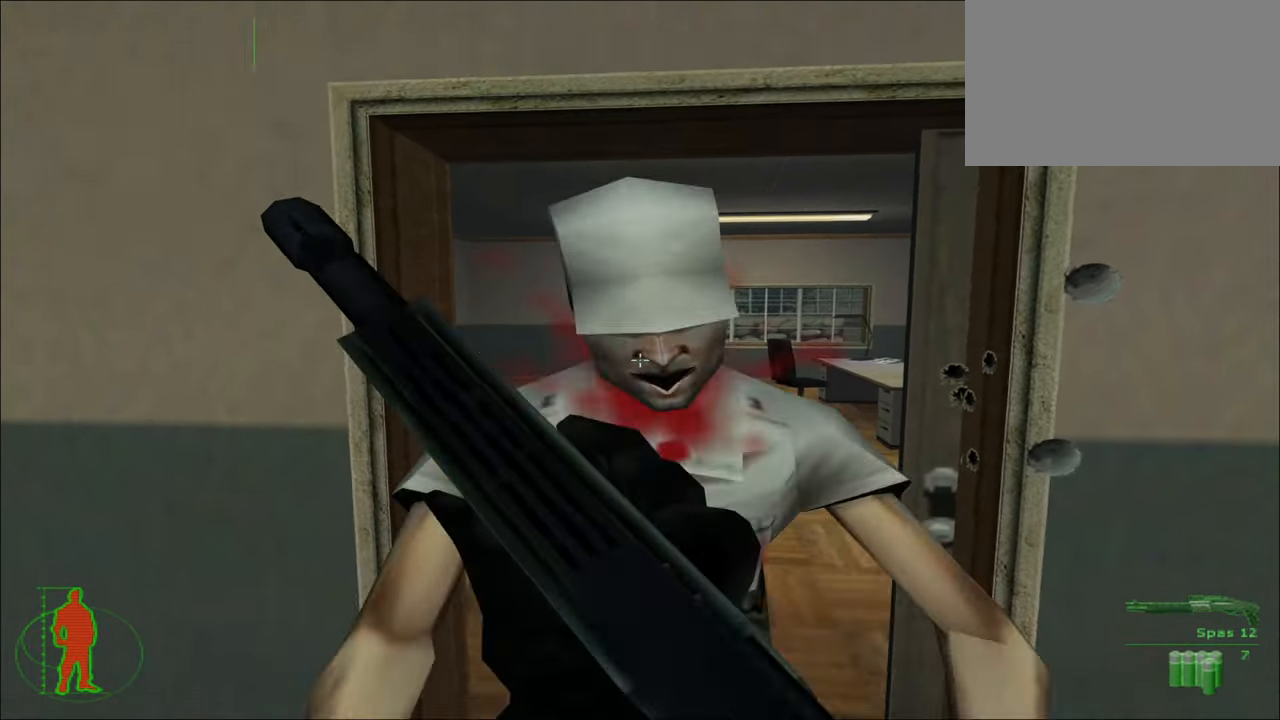
{"keys": ["w"], "mouse": [], "mouse_move": "still", "events": [[467, "w", "down"]]}
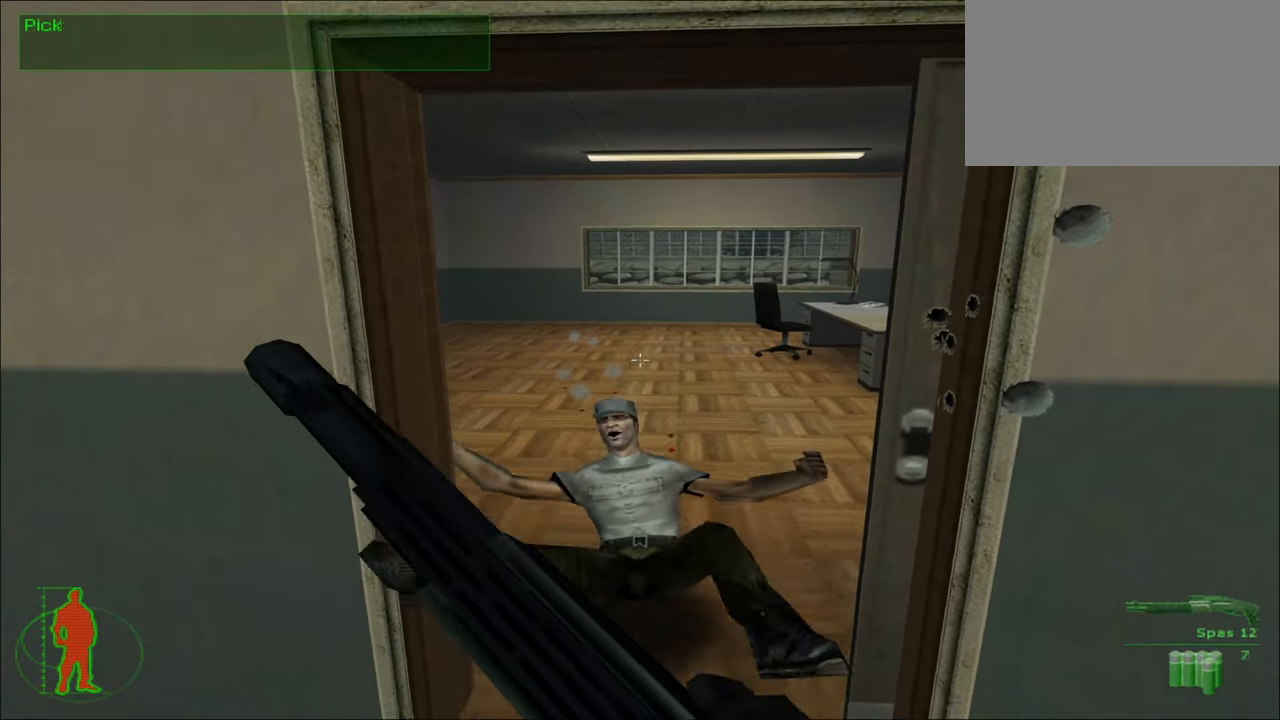
{"keys": [], "mouse": [], "mouse_move": "right", "events": [[200, "a", "down"], [350, "a", "up"], [400, "w", "up"]]}
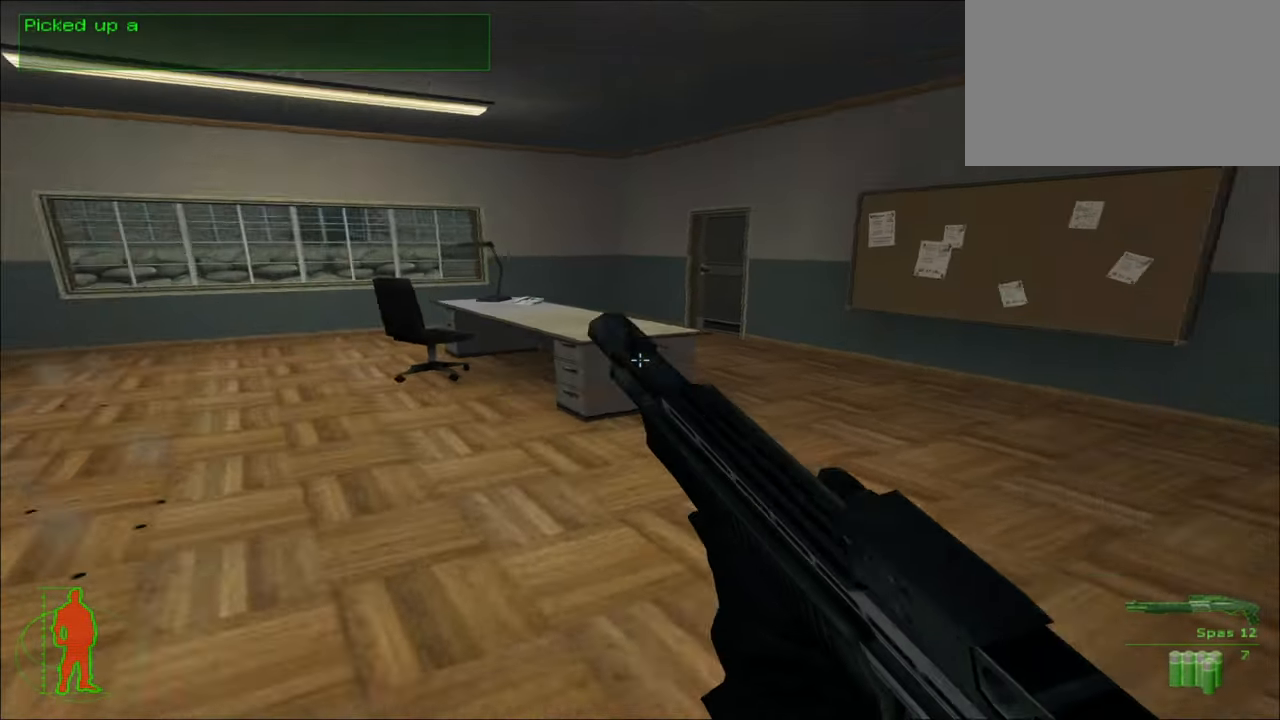
{"keys": ["w"], "mouse": [], "mouse_move": "still", "events": [[500, "w", "down"]]}
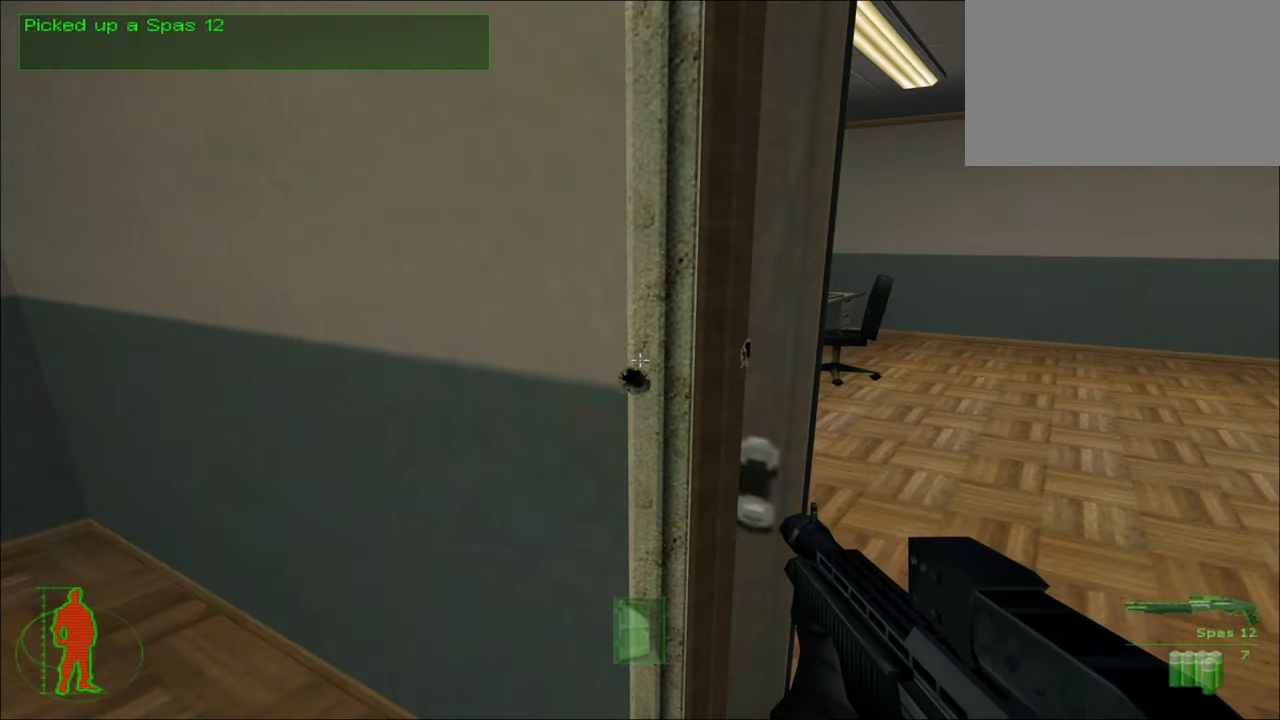
{"keys": ["w"], "mouse": [], "mouse_move": "left", "events": [[134, "d", "down"], [317, "d", "up"]]}
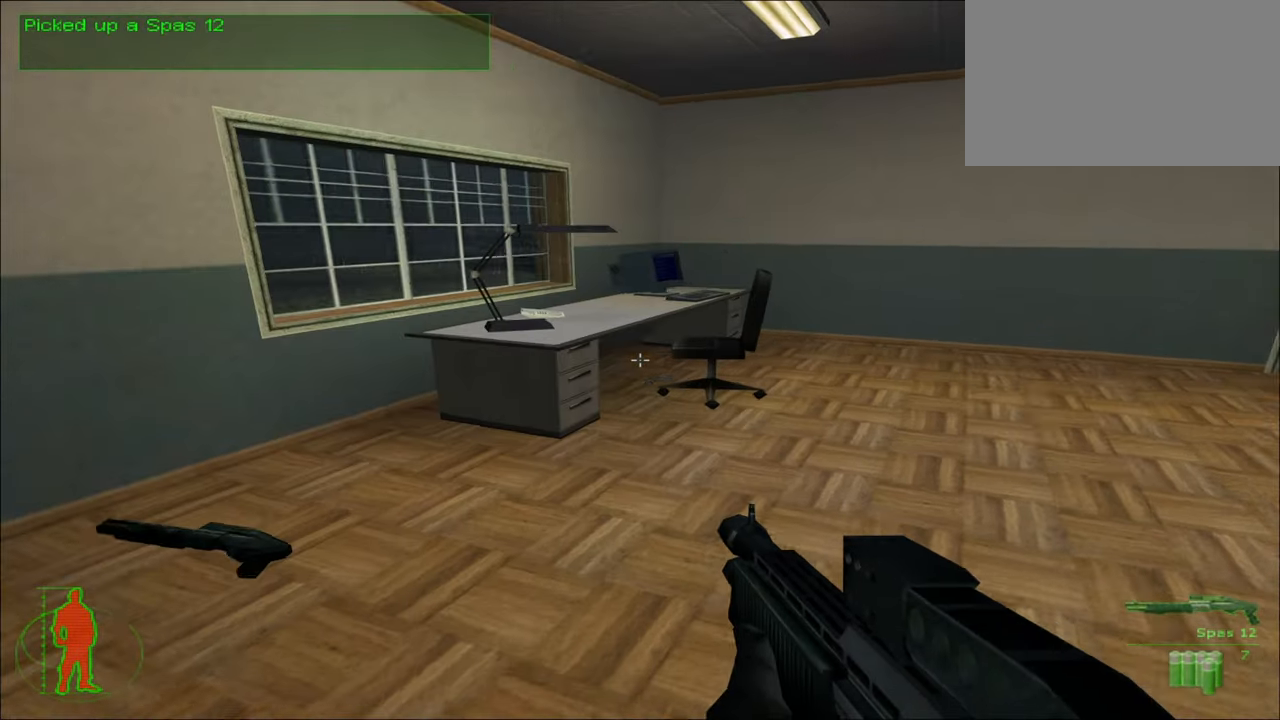
{"keys": ["d"], "mouse": [], "mouse_move": "still", "events": [[117, "d", "down"], [434, "w", "up"]]}
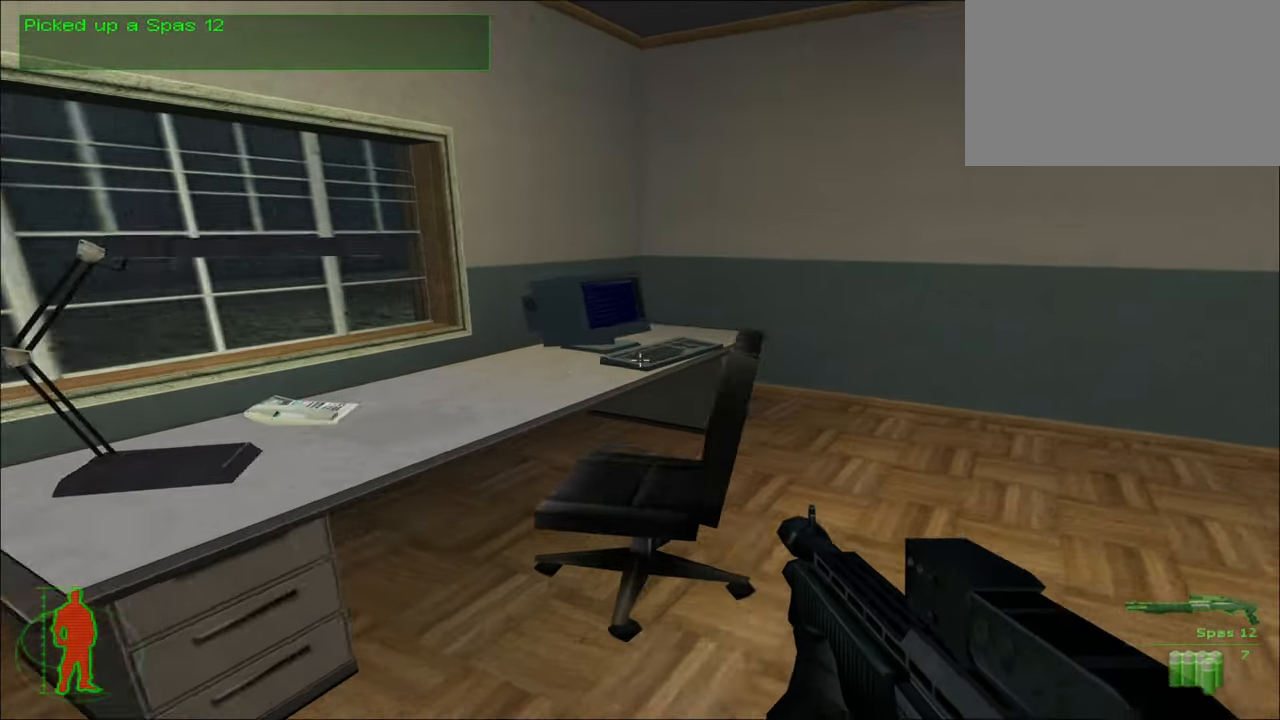
{"keys": ["w"], "mouse": [], "mouse_move": "left", "events": [[167, "w", "down"], [400, "d", "up"]]}
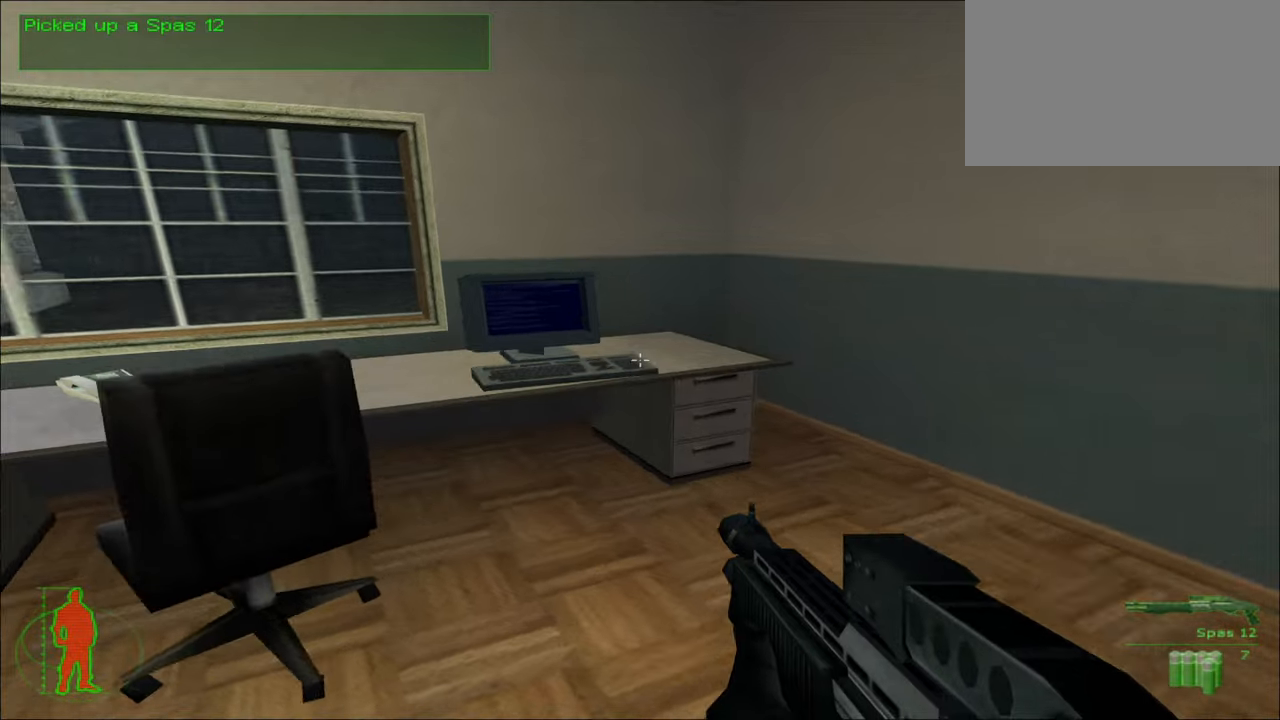
{"keys": ["e"], "mouse": [], "mouse_move": "still", "events": [[283, "w", "up"], [366, "e", "down"]]}
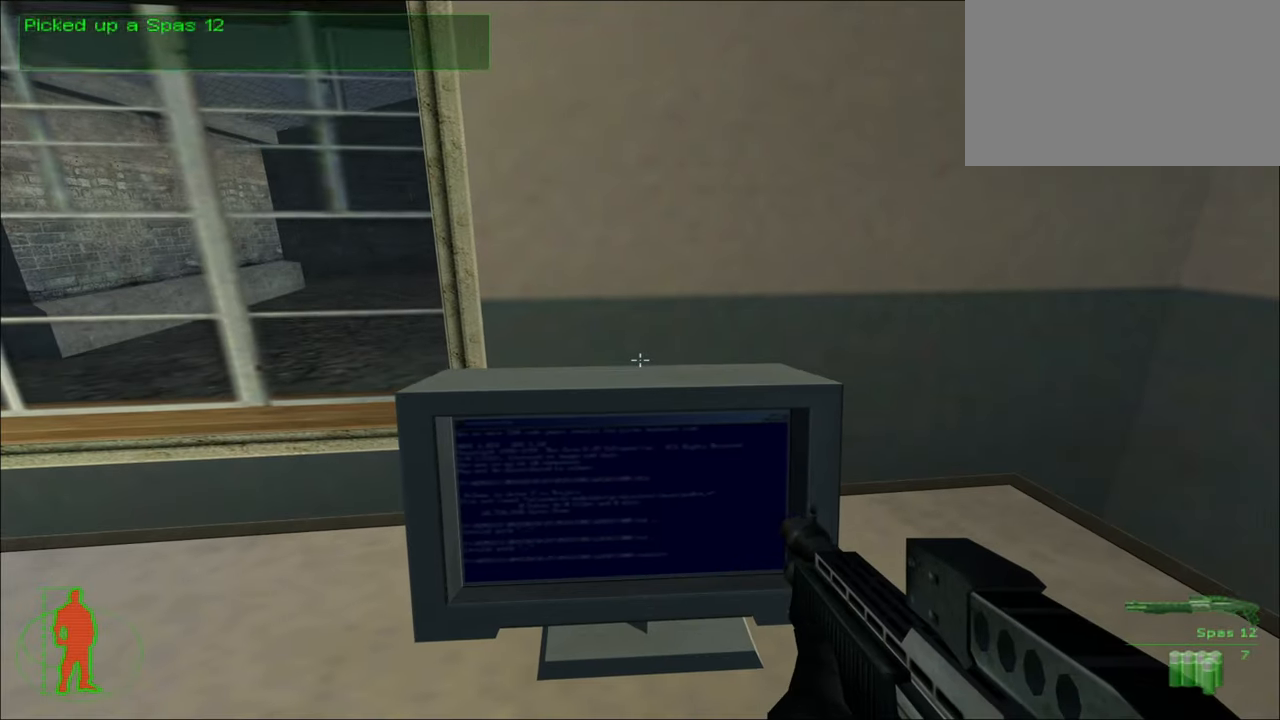
{"keys": [], "mouse": [], "mouse_move": "still", "events": [[383, "e", "up"]]}
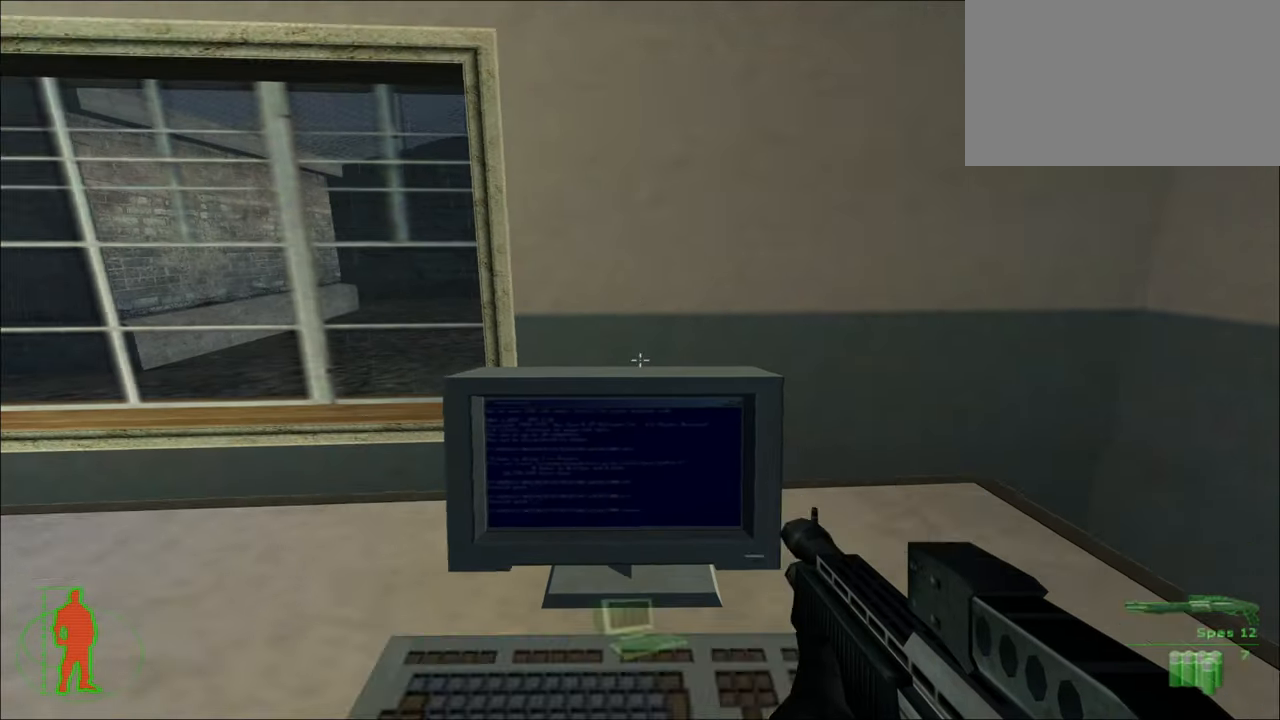
{"keys": ["e"], "mouse": [], "mouse_move": "left", "events": [[33, "e", "down"]]}
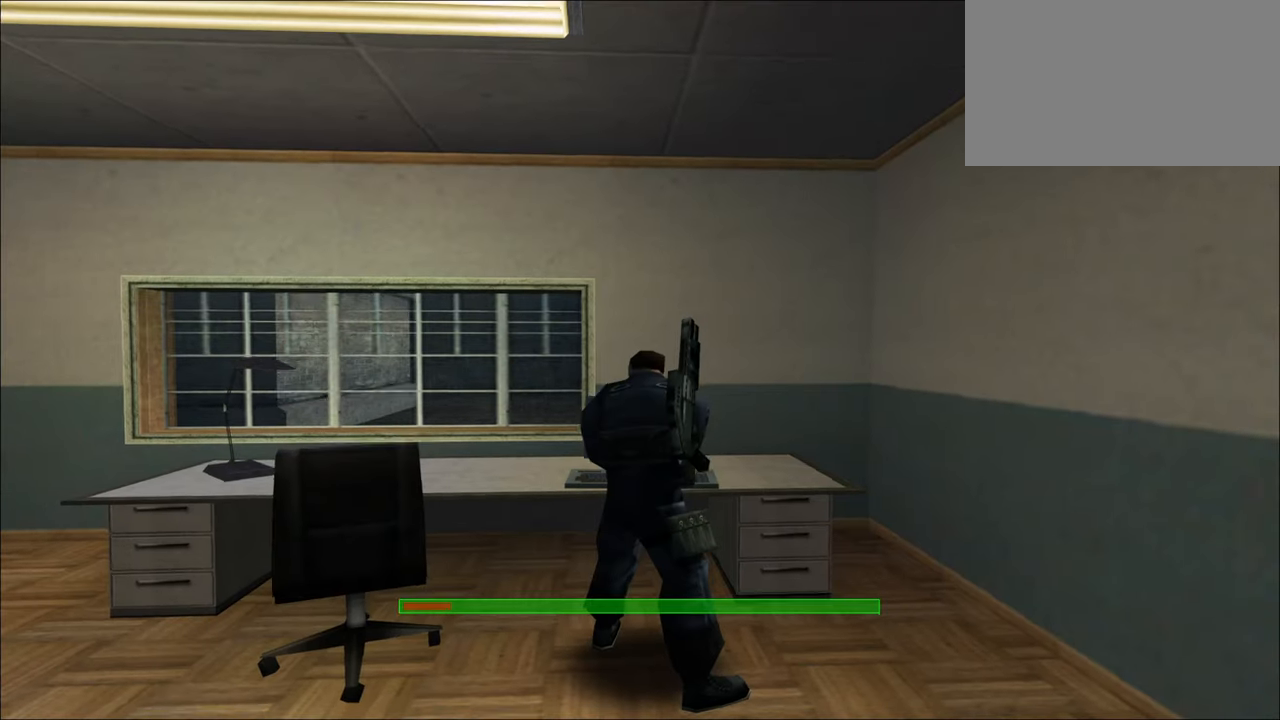
{"keys": ["e"], "mouse": [], "mouse_move": "still", "events": []}
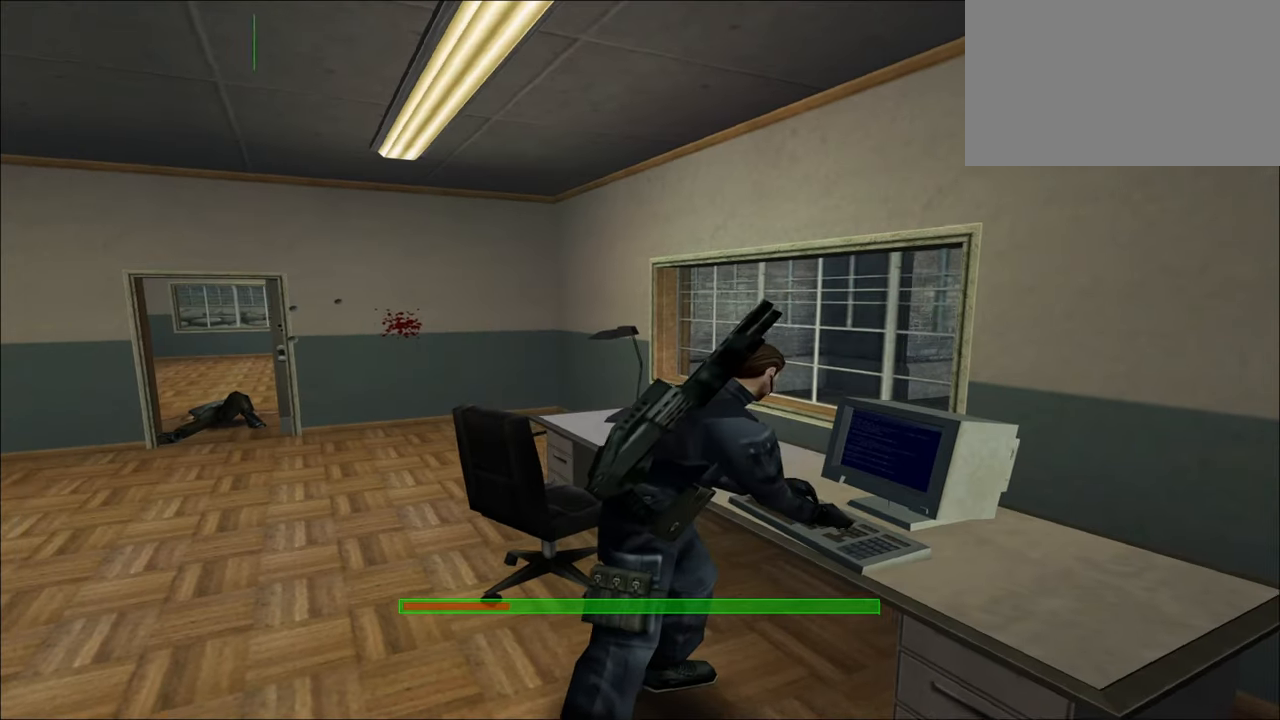
{"keys": ["e"], "mouse": [], "mouse_move": "still", "events": []}